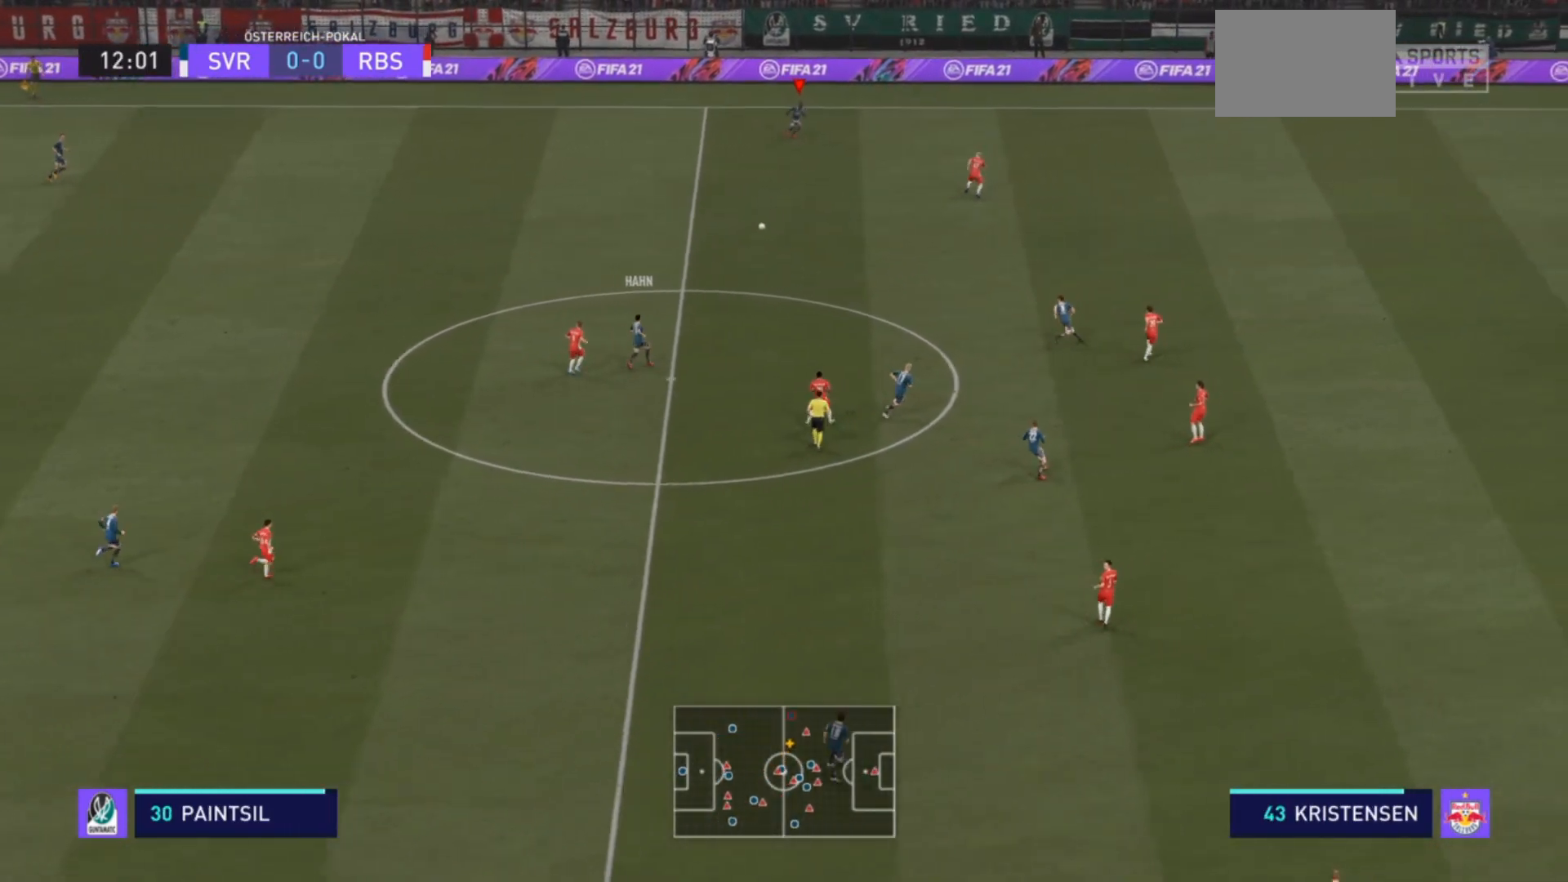
Gameplay with a controller (PlayStation layout); each line is a JSON object with the inputs held at the frame after it. "events" lists button and stick changes between this image and that frame as [ms after this image, input, new state], when the widget could be followed in between. Not read: L3 R3.
{"buttons": [], "left_stick": "down-right", "right_stick": "center", "events": [[200, "left_stick", "right"], [233, "R2", "up"], [333, "left_stick", "down-right"]]}
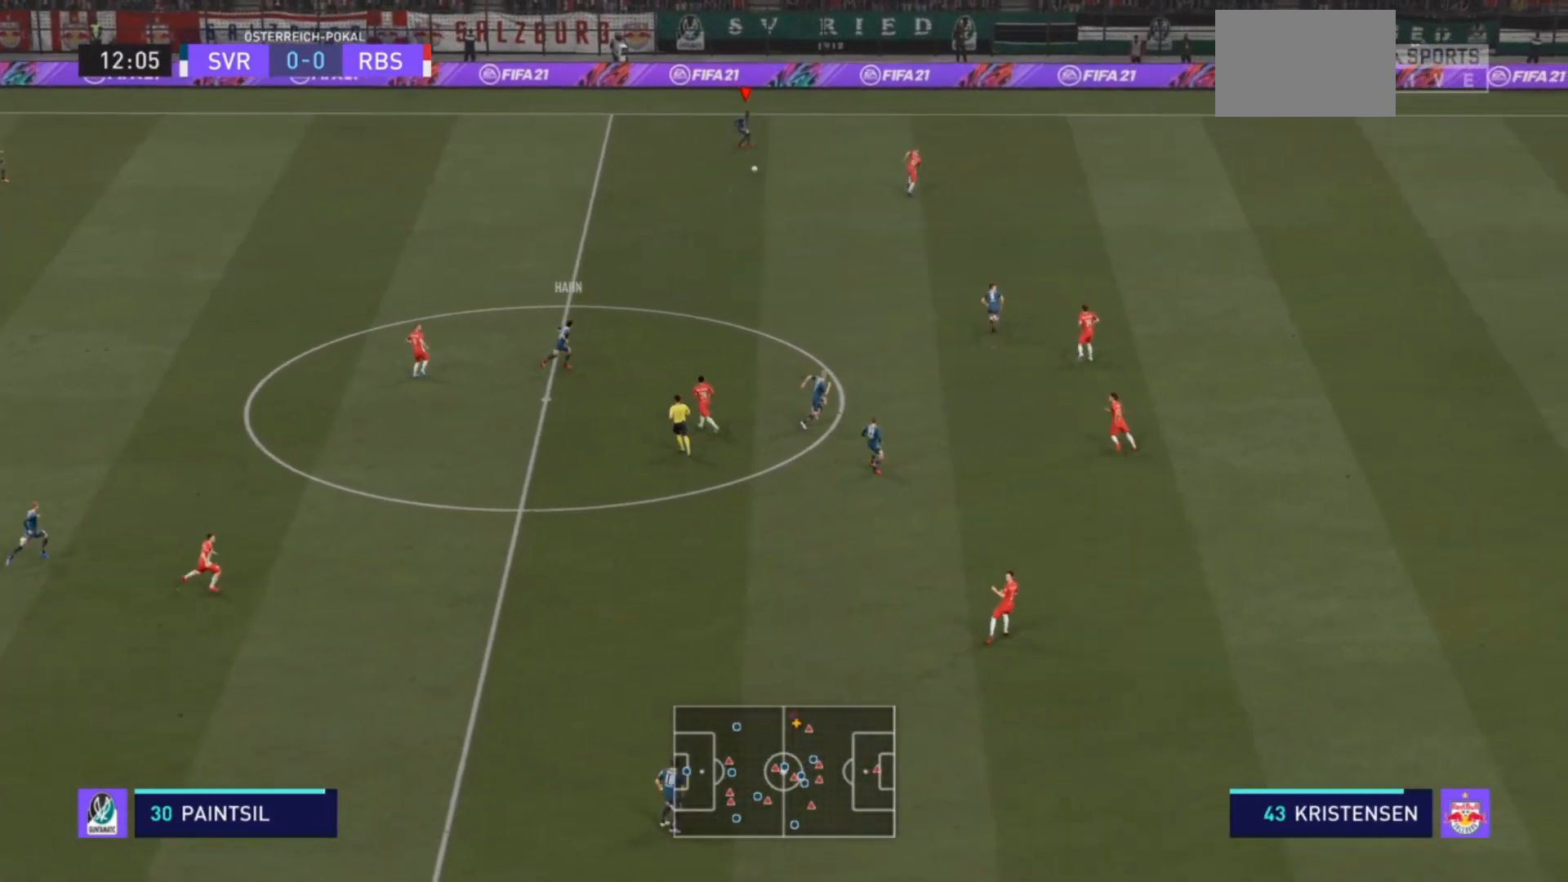
{"buttons": ["TRIANGLE"], "left_stick": "down-right", "right_stick": "center", "events": [[433, "TRIANGLE", "down"]]}
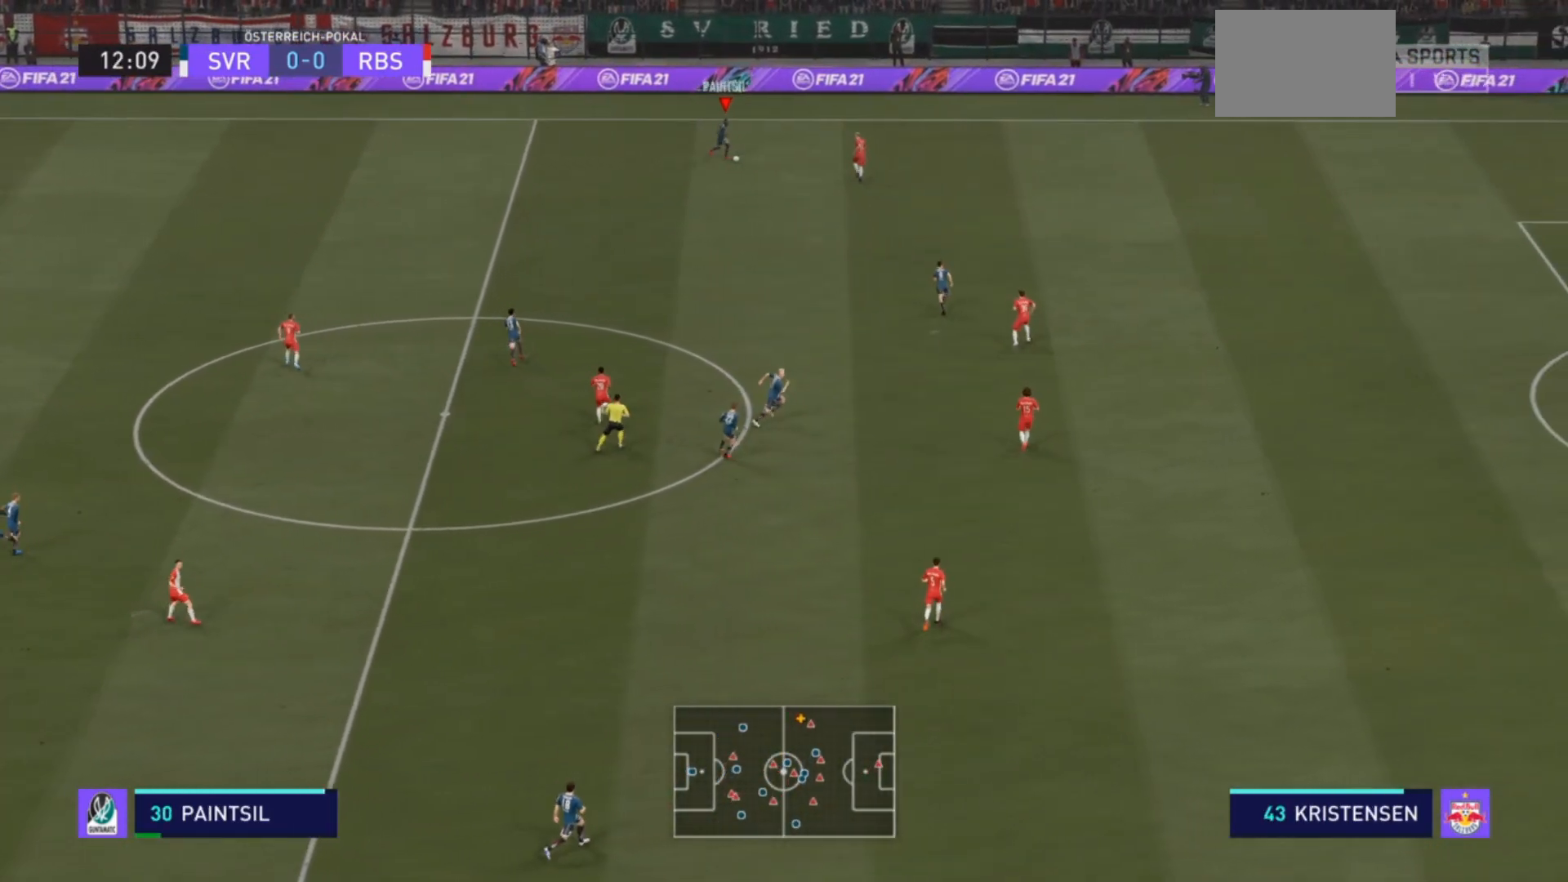
{"buttons": ["R2"], "left_stick": "right", "right_stick": "center", "events": [[67, "left_stick", "right"], [100, "TRIANGLE", "up"], [400, "R2", "down"]]}
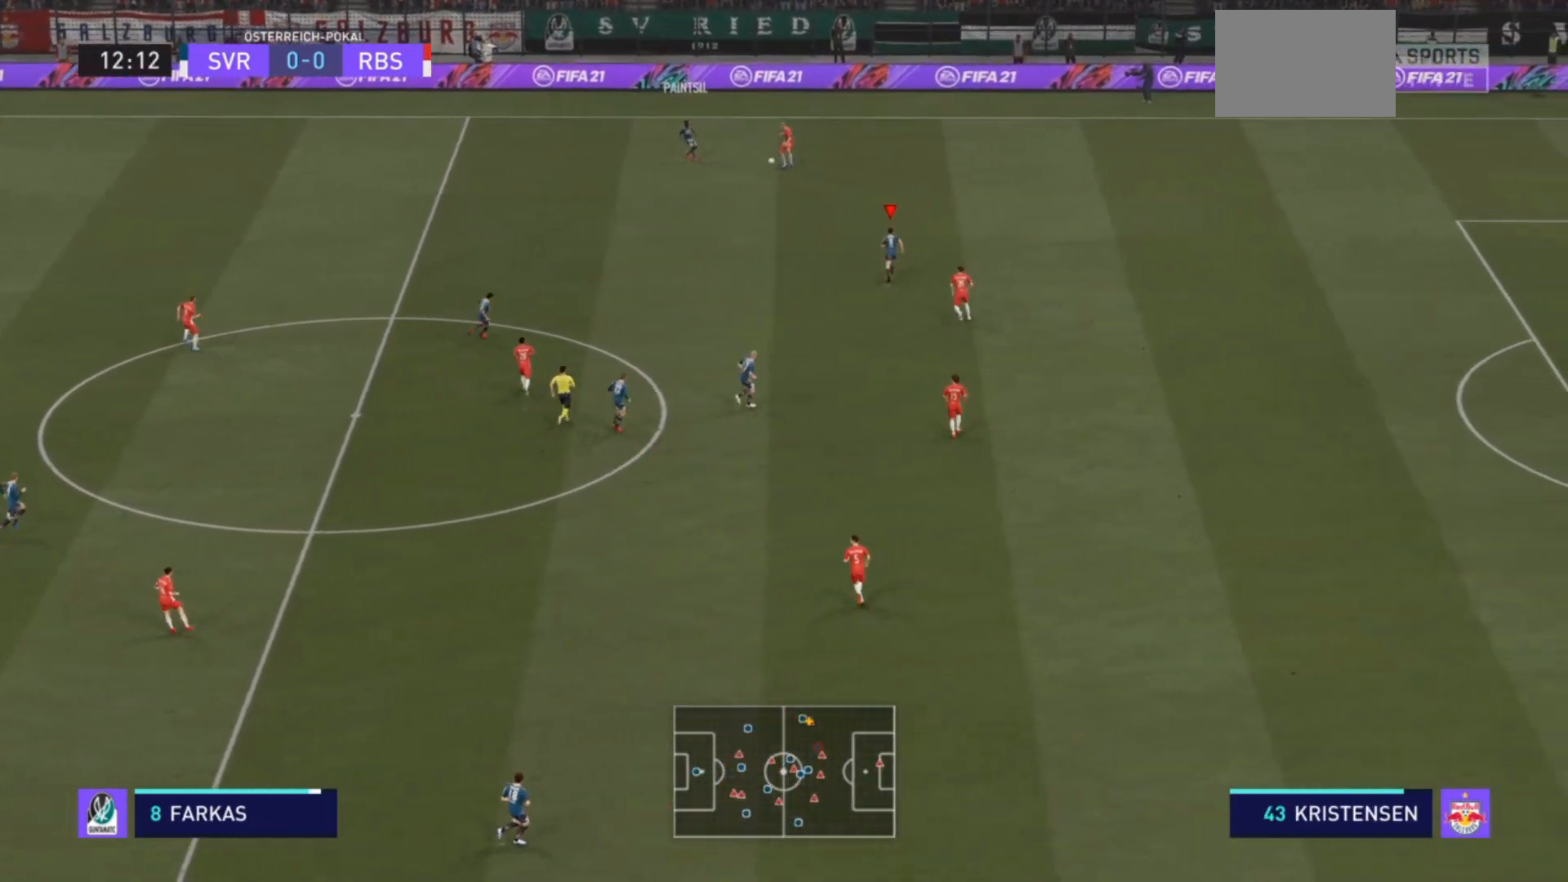
{"buttons": ["SQUARE", "R2"], "left_stick": "right", "right_stick": "center", "events": [[500, "SQUARE", "down"]]}
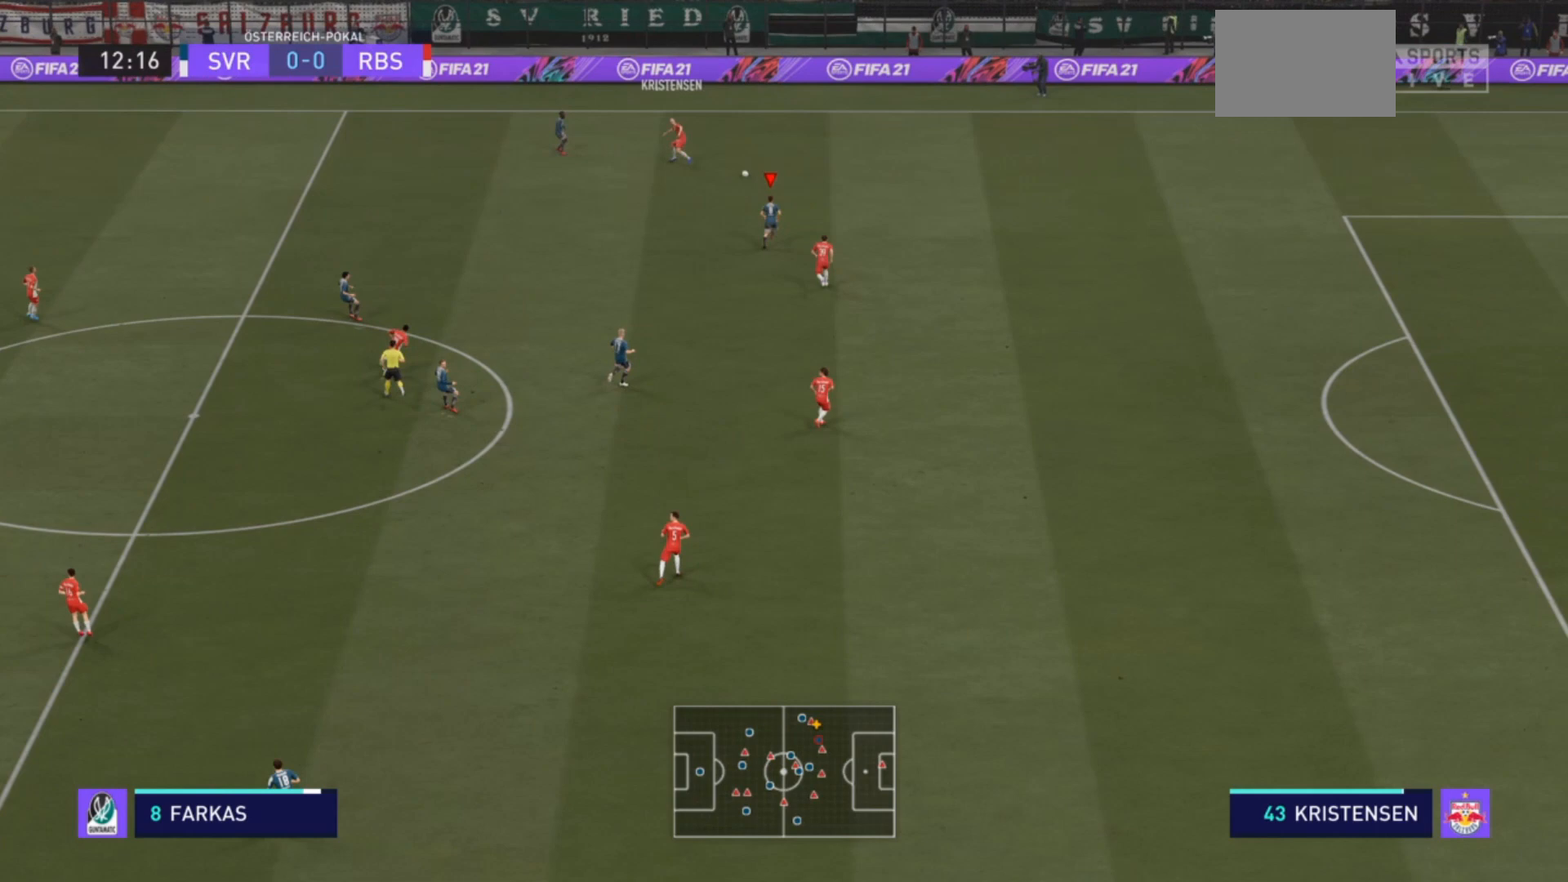
{"buttons": ["R2"], "left_stick": "right", "right_stick": "center", "events": [[100, "SQUARE", "up"]]}
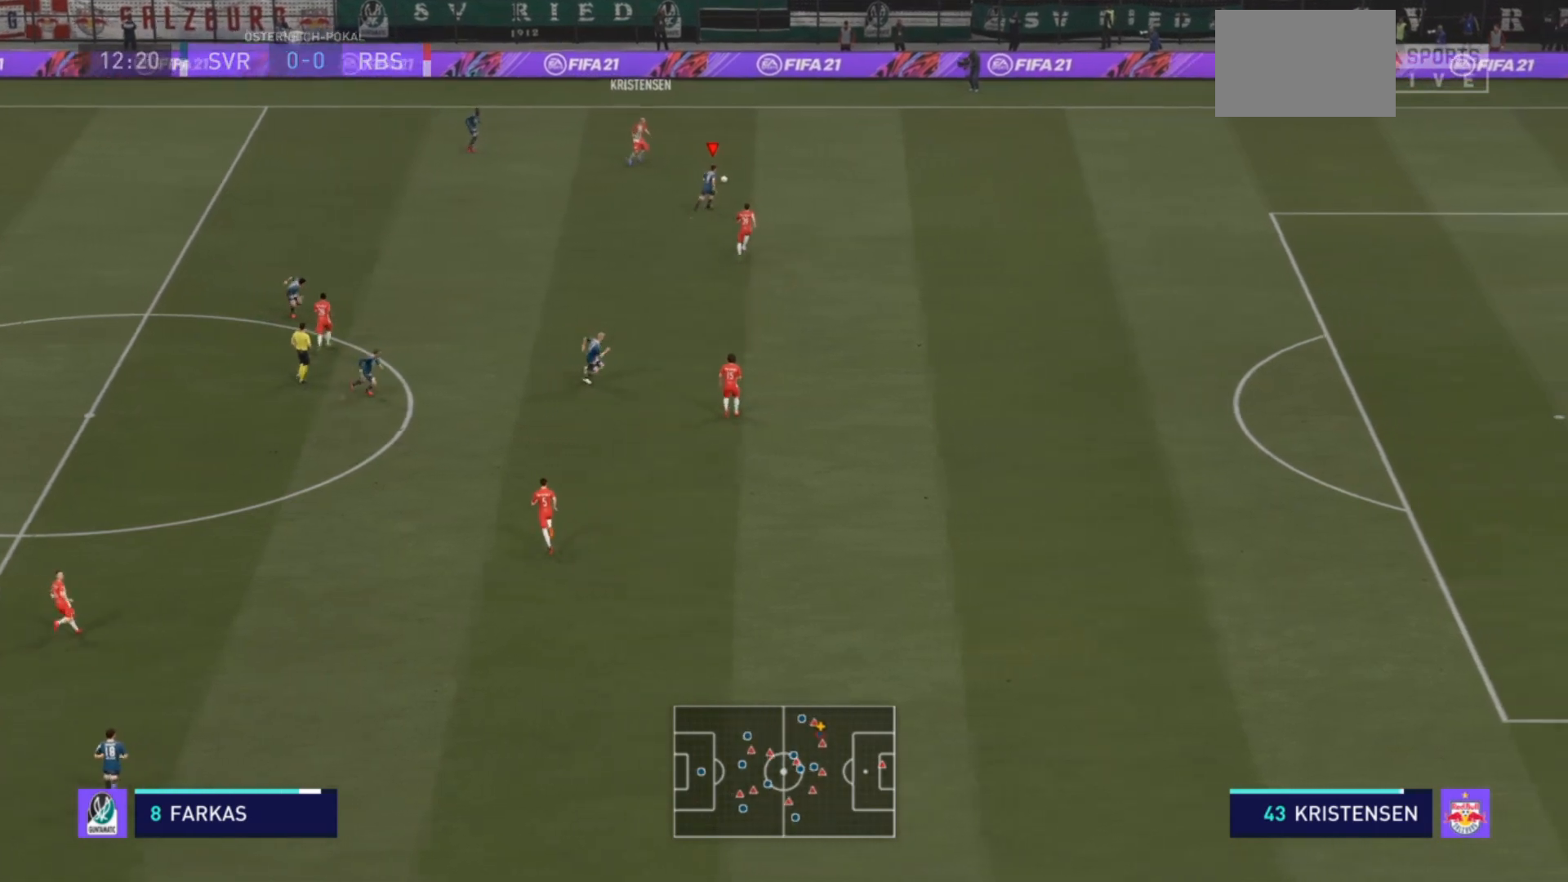
{"buttons": ["R2"], "left_stick": "right", "right_stick": "center", "events": []}
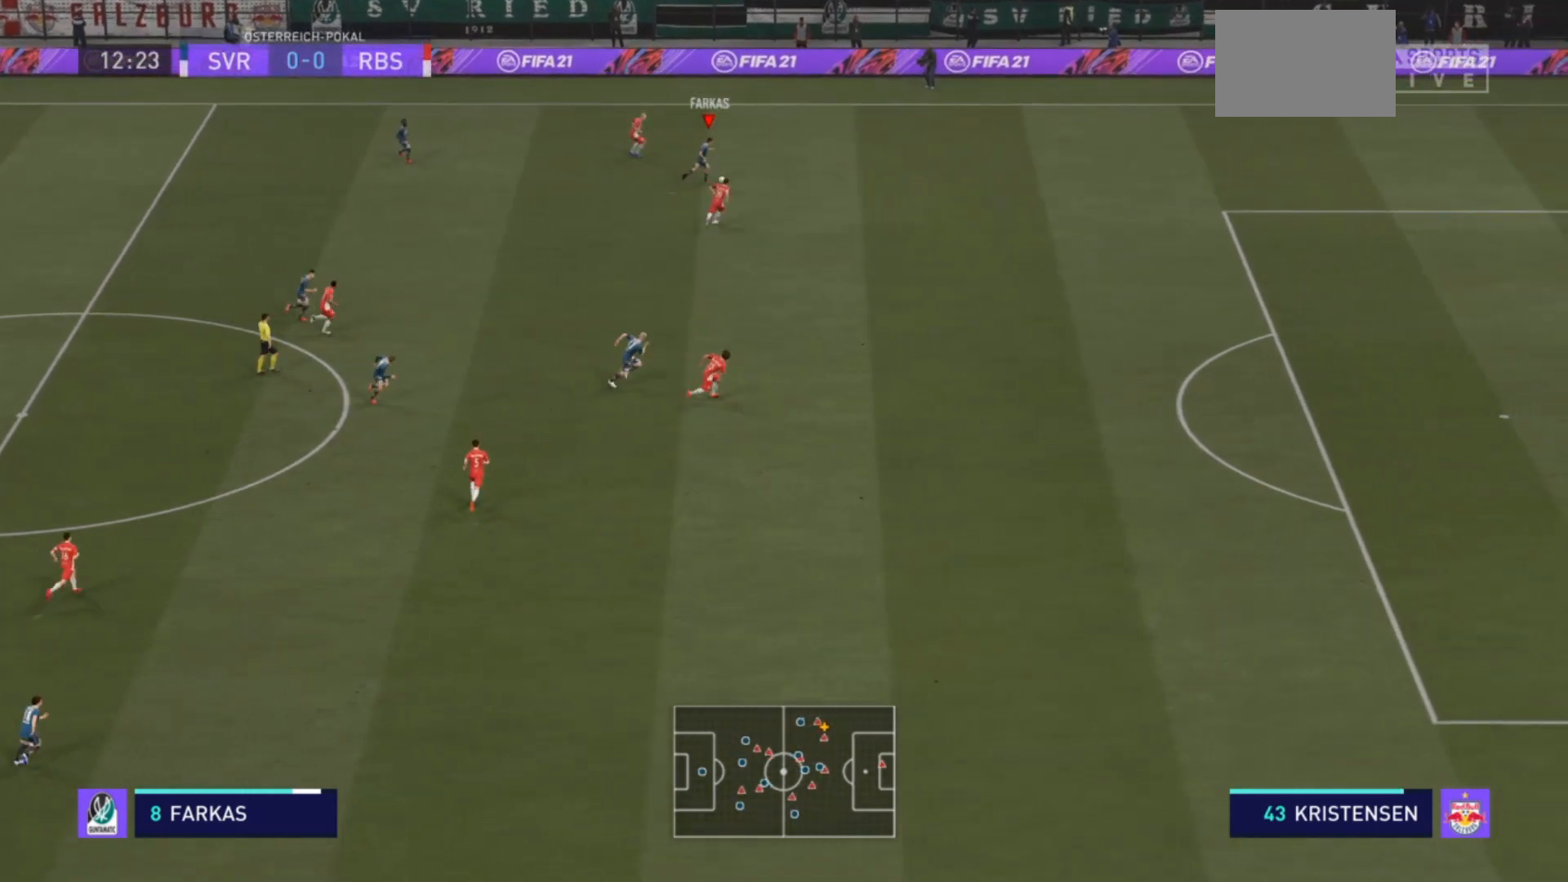
{"buttons": ["R2"], "left_stick": "right", "right_stick": "center", "events": []}
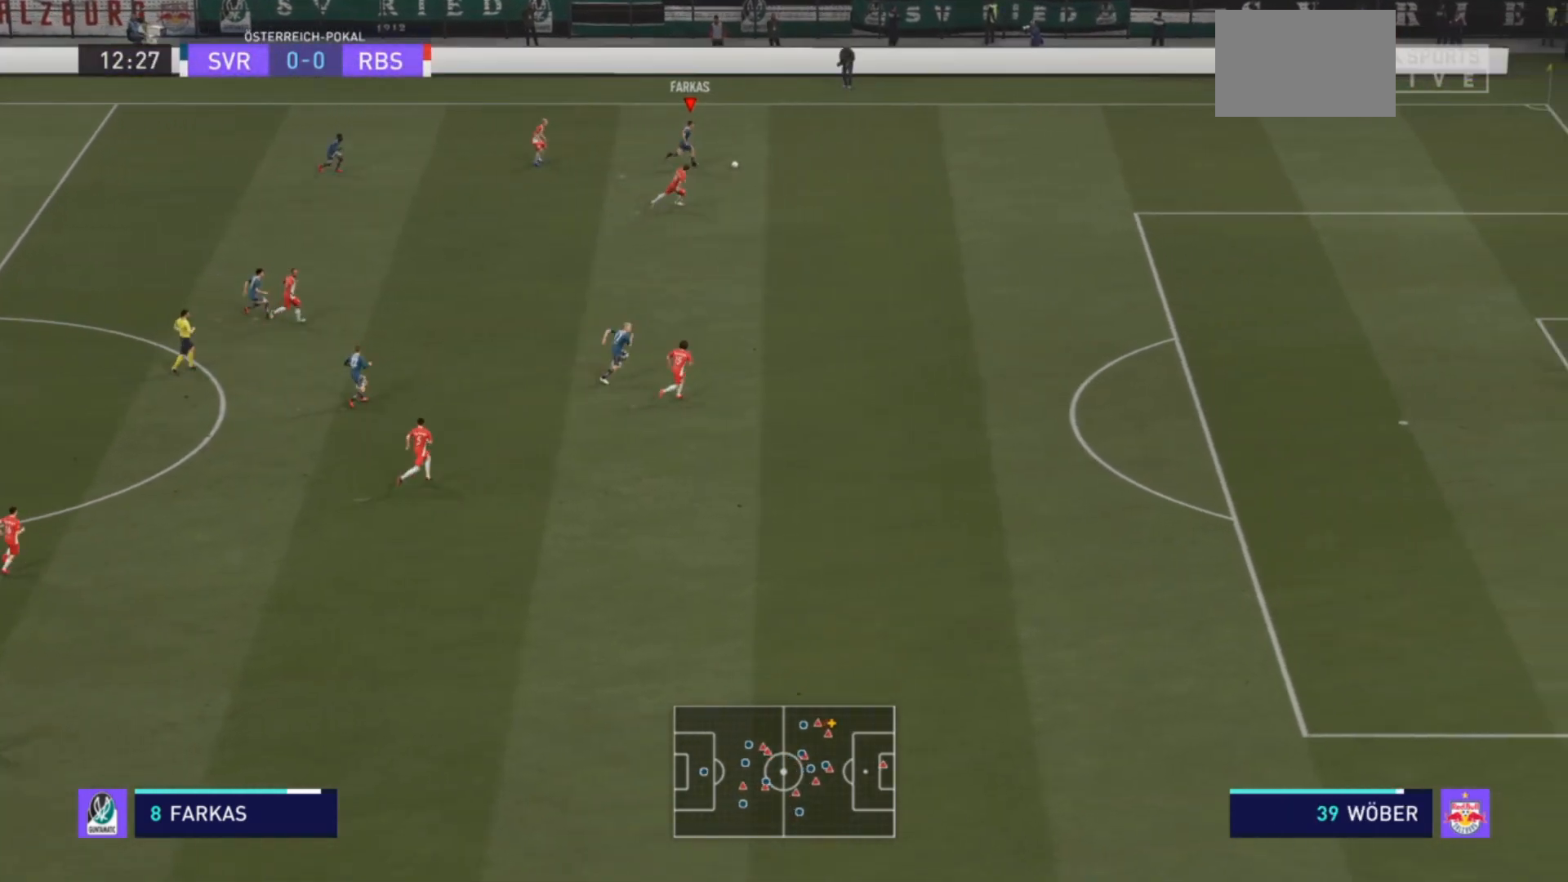
{"buttons": ["R2"], "left_stick": "right", "right_stick": "center", "events": []}
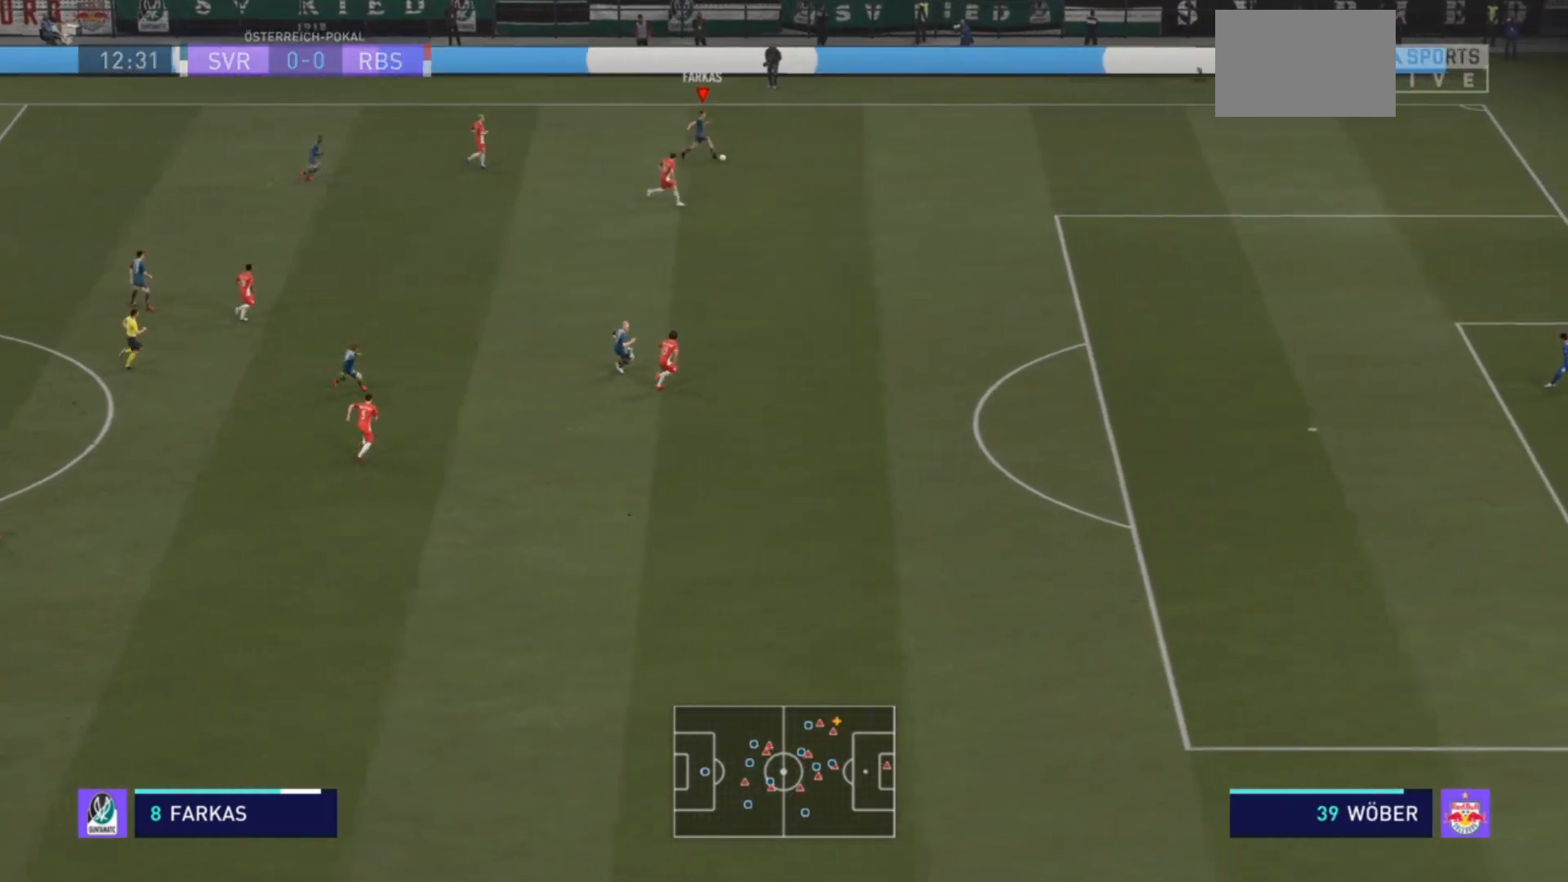
{"buttons": ["R2"], "left_stick": "right", "right_stick": "center", "events": []}
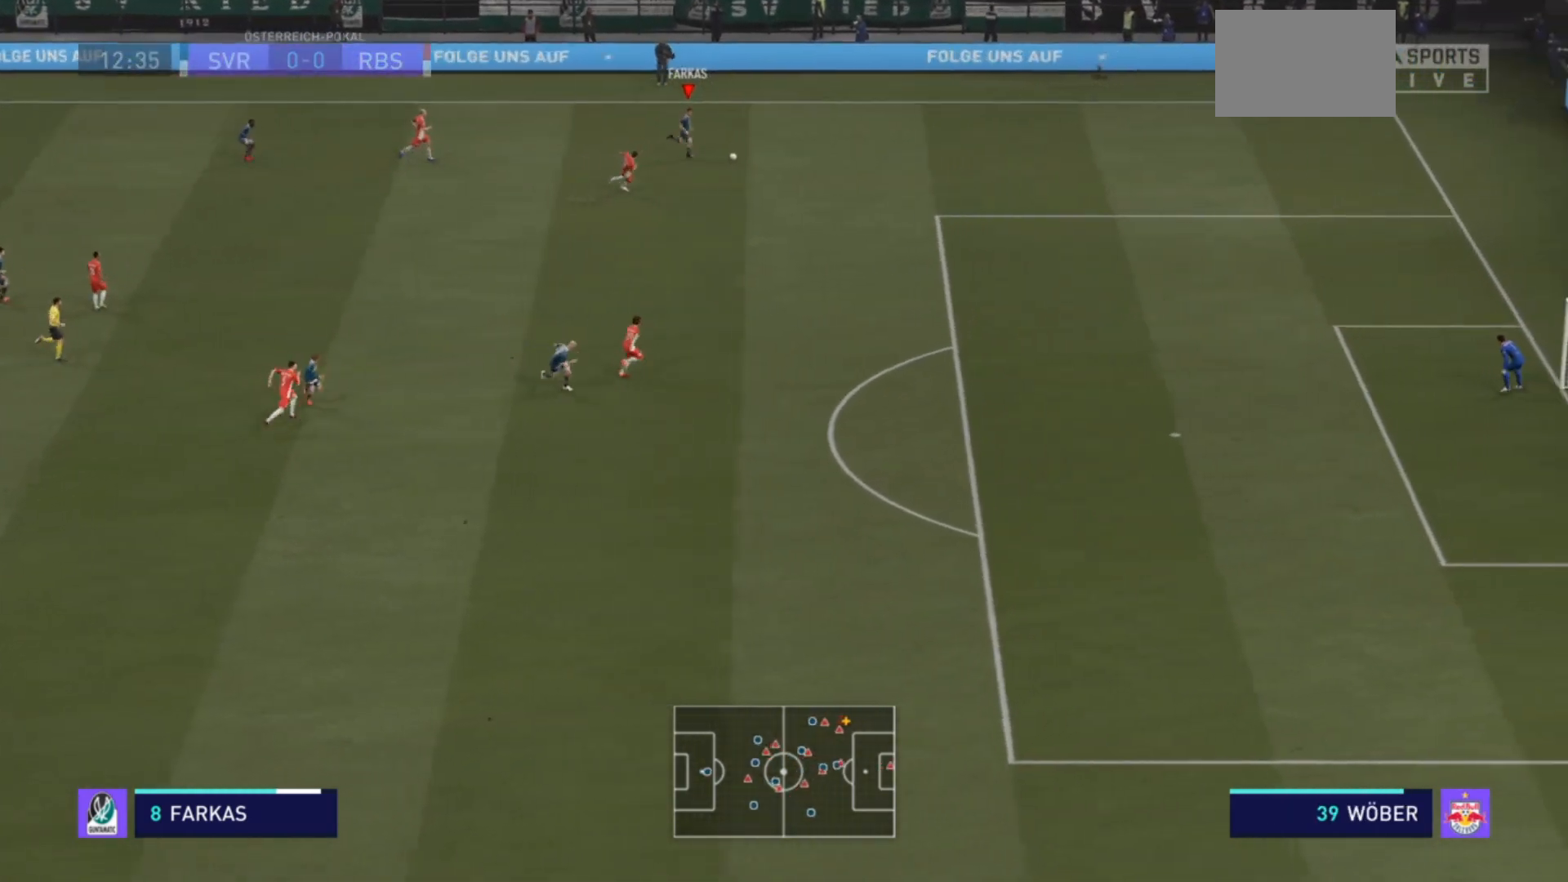
{"buttons": ["R2"], "left_stick": "right", "right_stick": "center", "events": []}
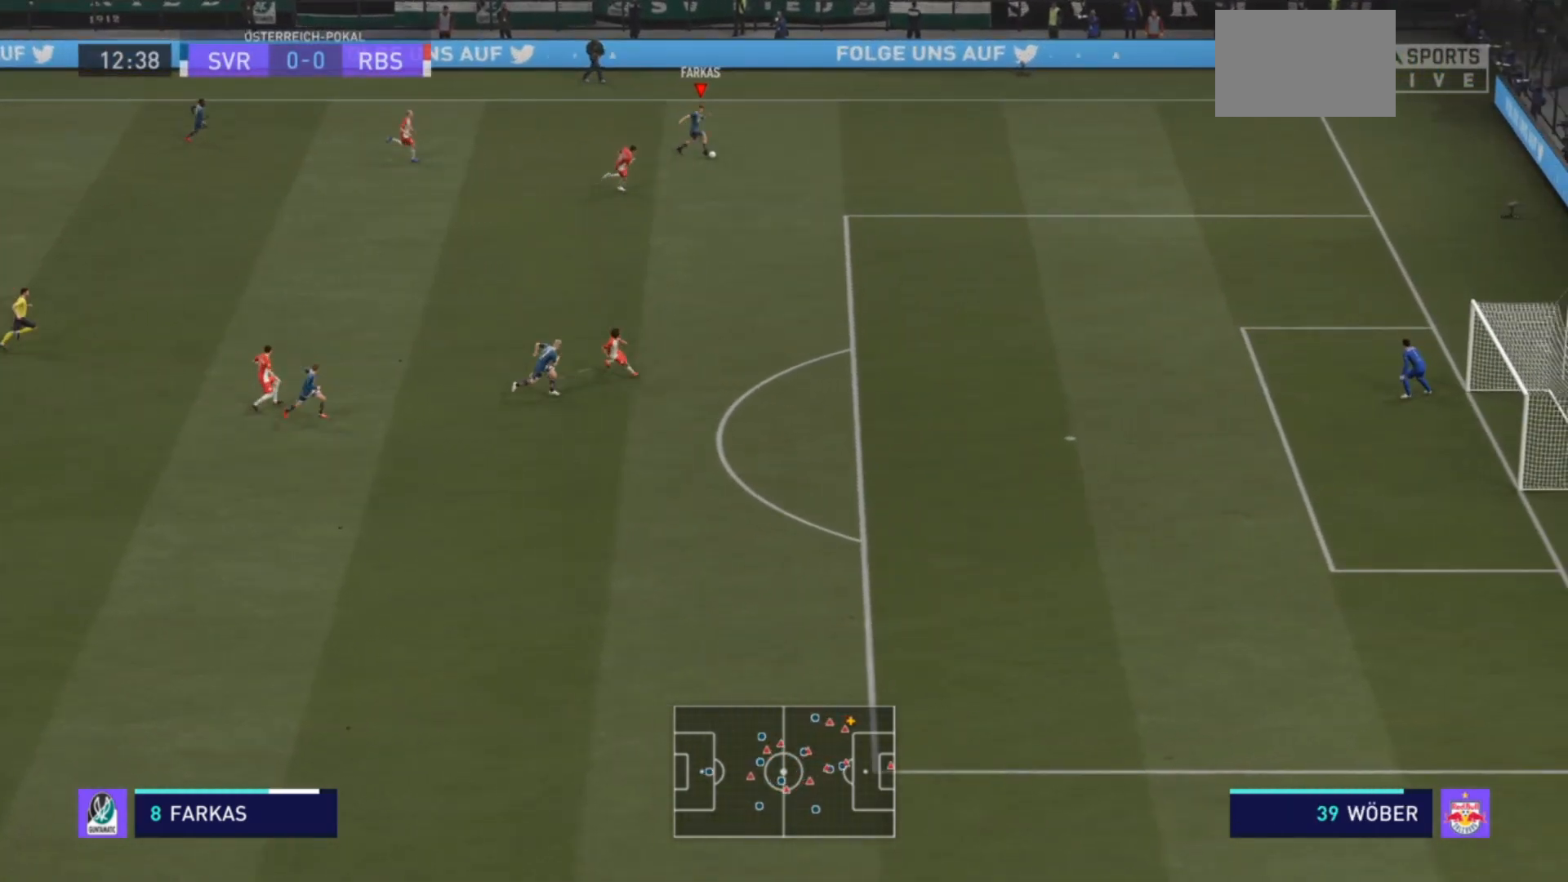
{"buttons": ["R2"], "left_stick": "down-right", "right_stick": "center", "events": [[200, "left_stick", "down-right"]]}
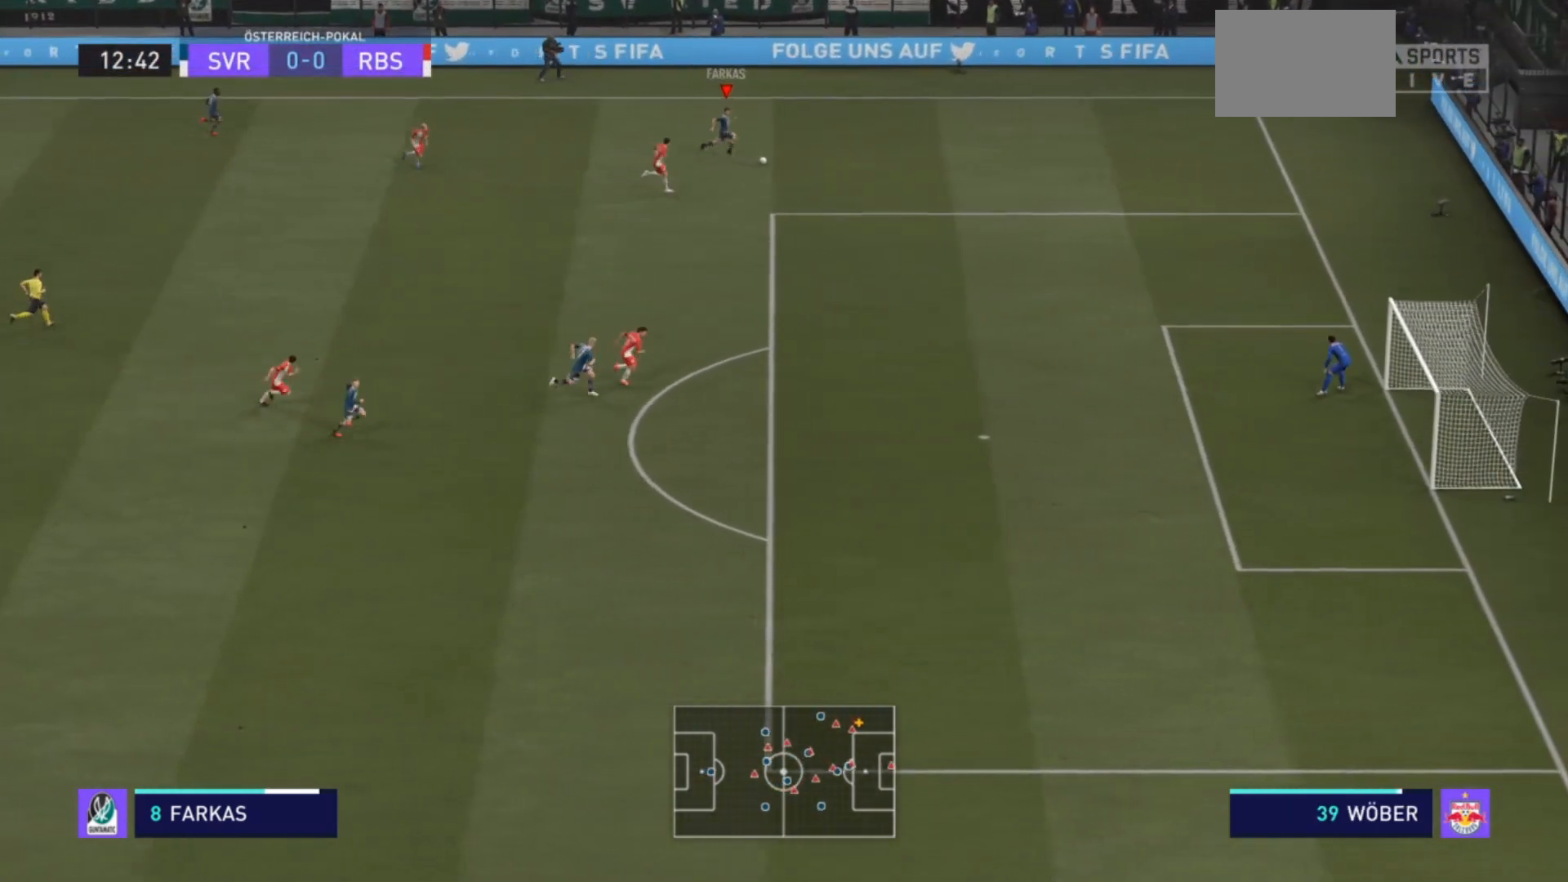
{"buttons": [], "left_stick": "down-right", "right_stick": "center", "events": [[433, "R2", "up"]]}
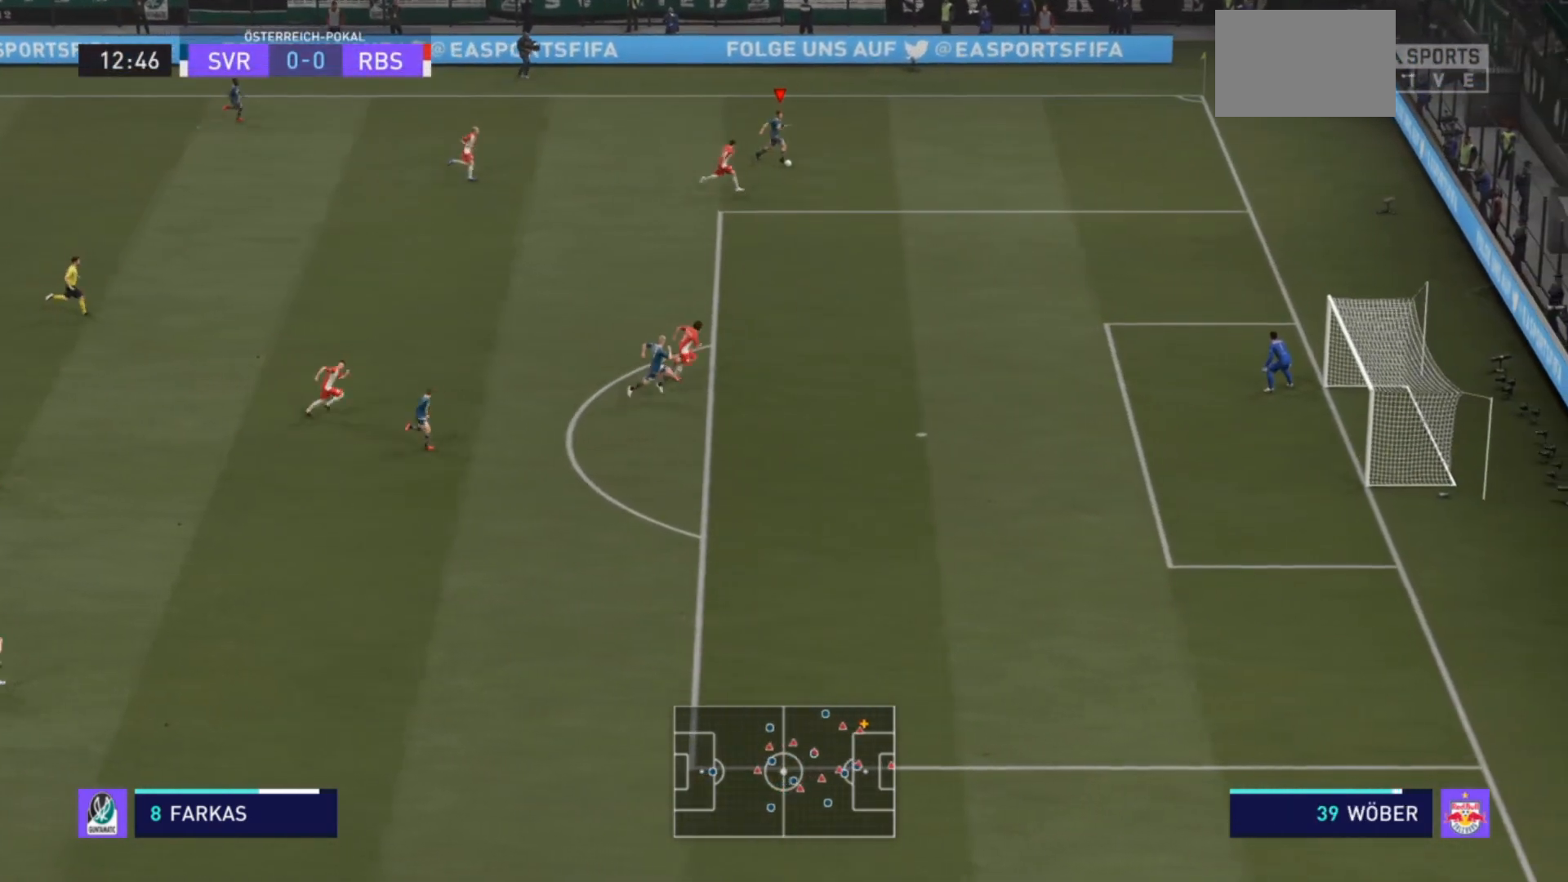
{"buttons": [], "left_stick": "down-right", "right_stick": "center", "events": [[167, "SQUARE", "down"], [400, "SQUARE", "up"]]}
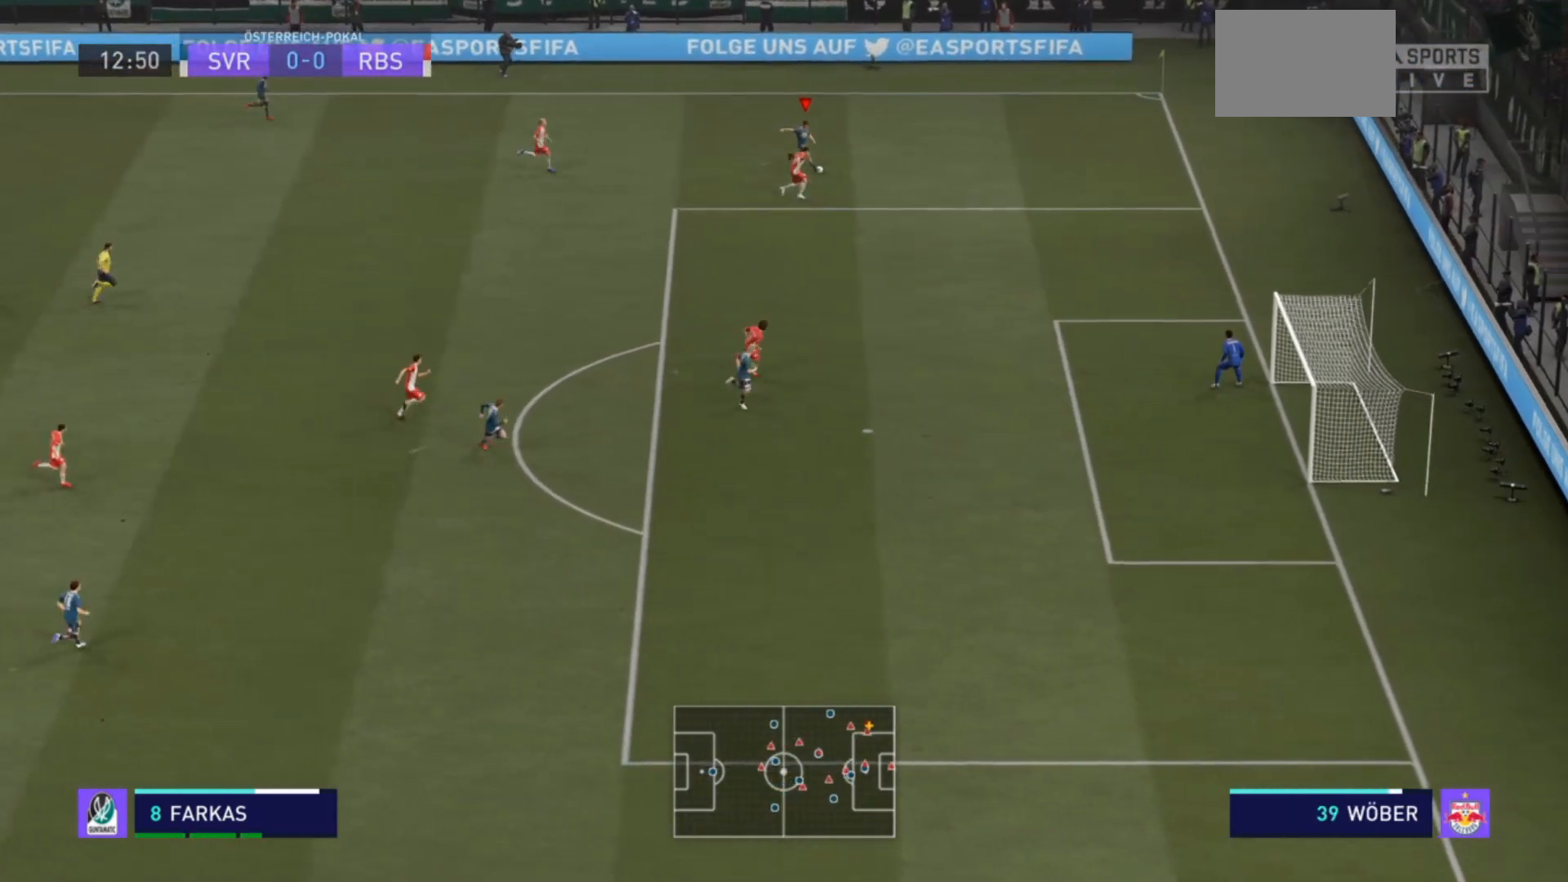
{"buttons": [], "left_stick": "down-right", "right_stick": "center", "events": []}
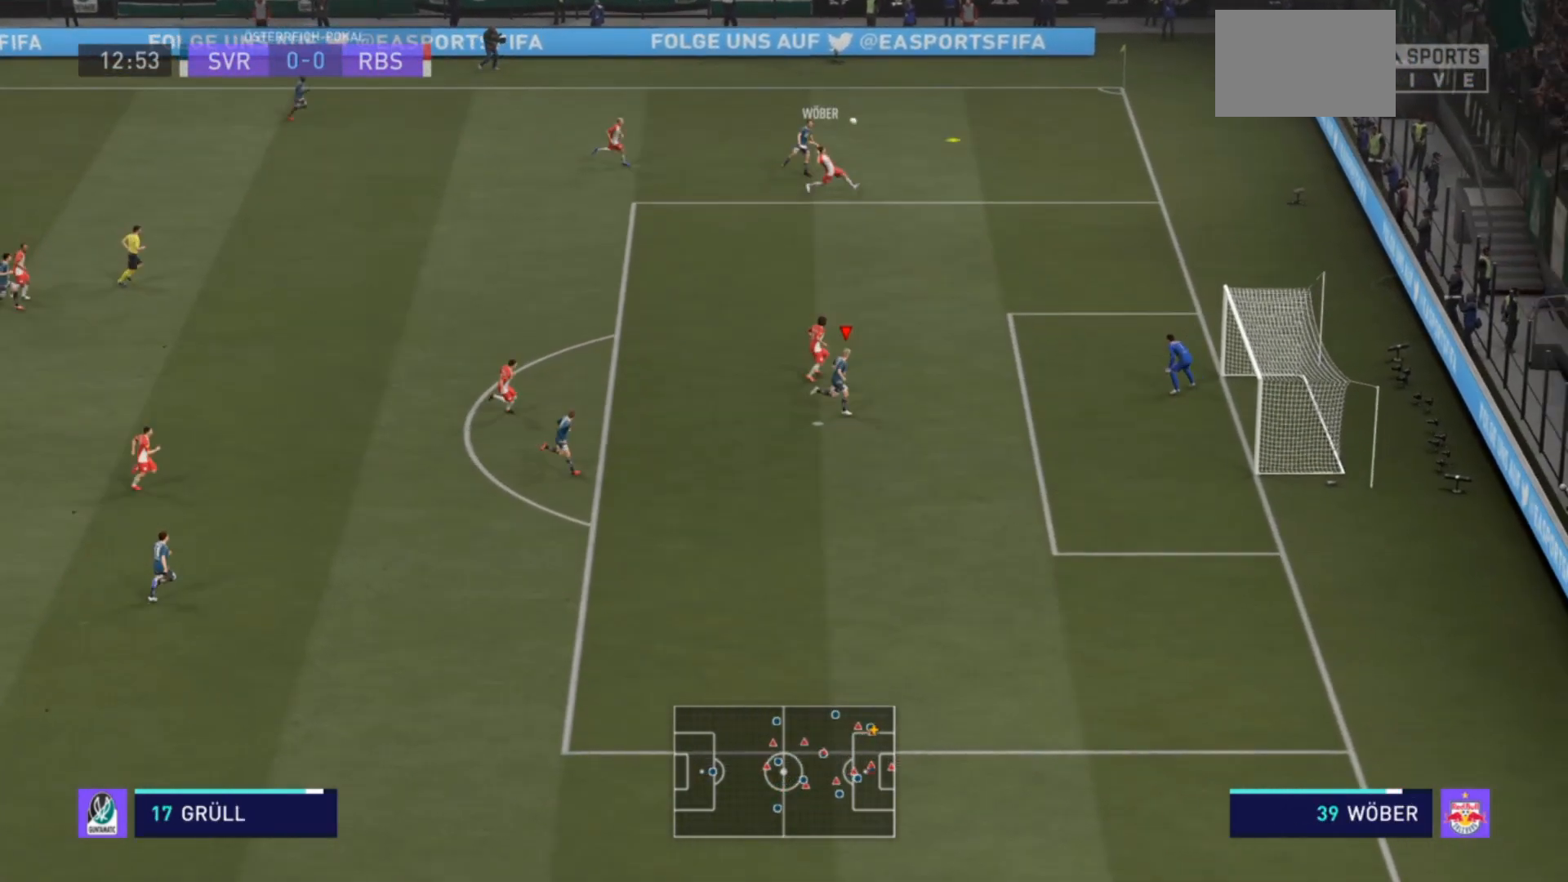
{"buttons": ["R2"], "left_stick": "right", "right_stick": "center", "events": [[300, "left_stick", "right"], [467, "R2", "down"]]}
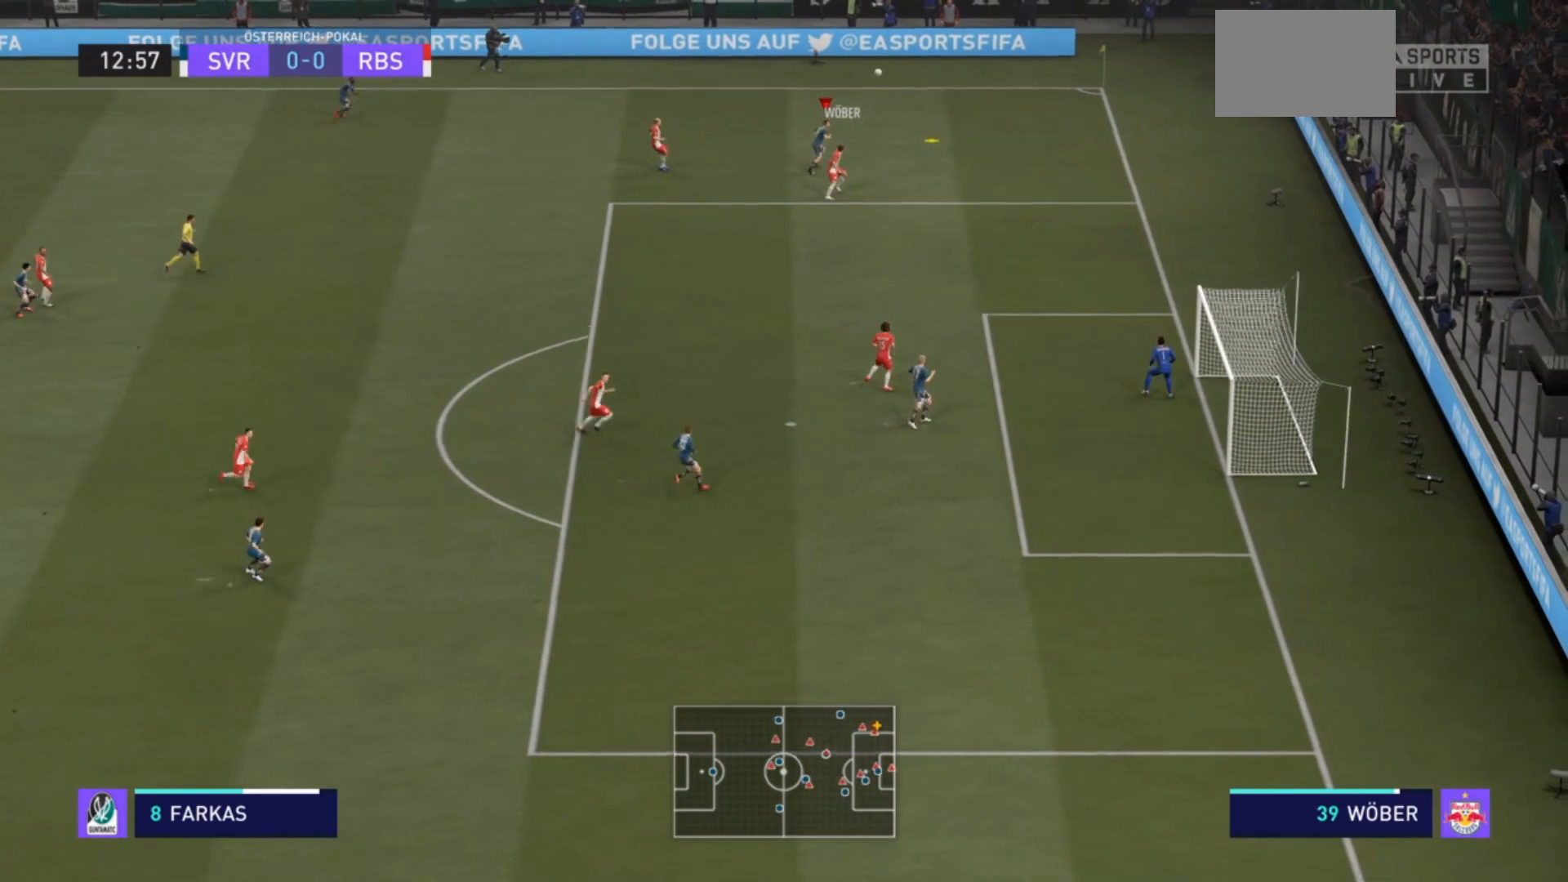
{"buttons": ["R2"], "left_stick": "right", "right_stick": "center", "events": [[100, "left_stick", "up-right"], [433, "left_stick", "right"]]}
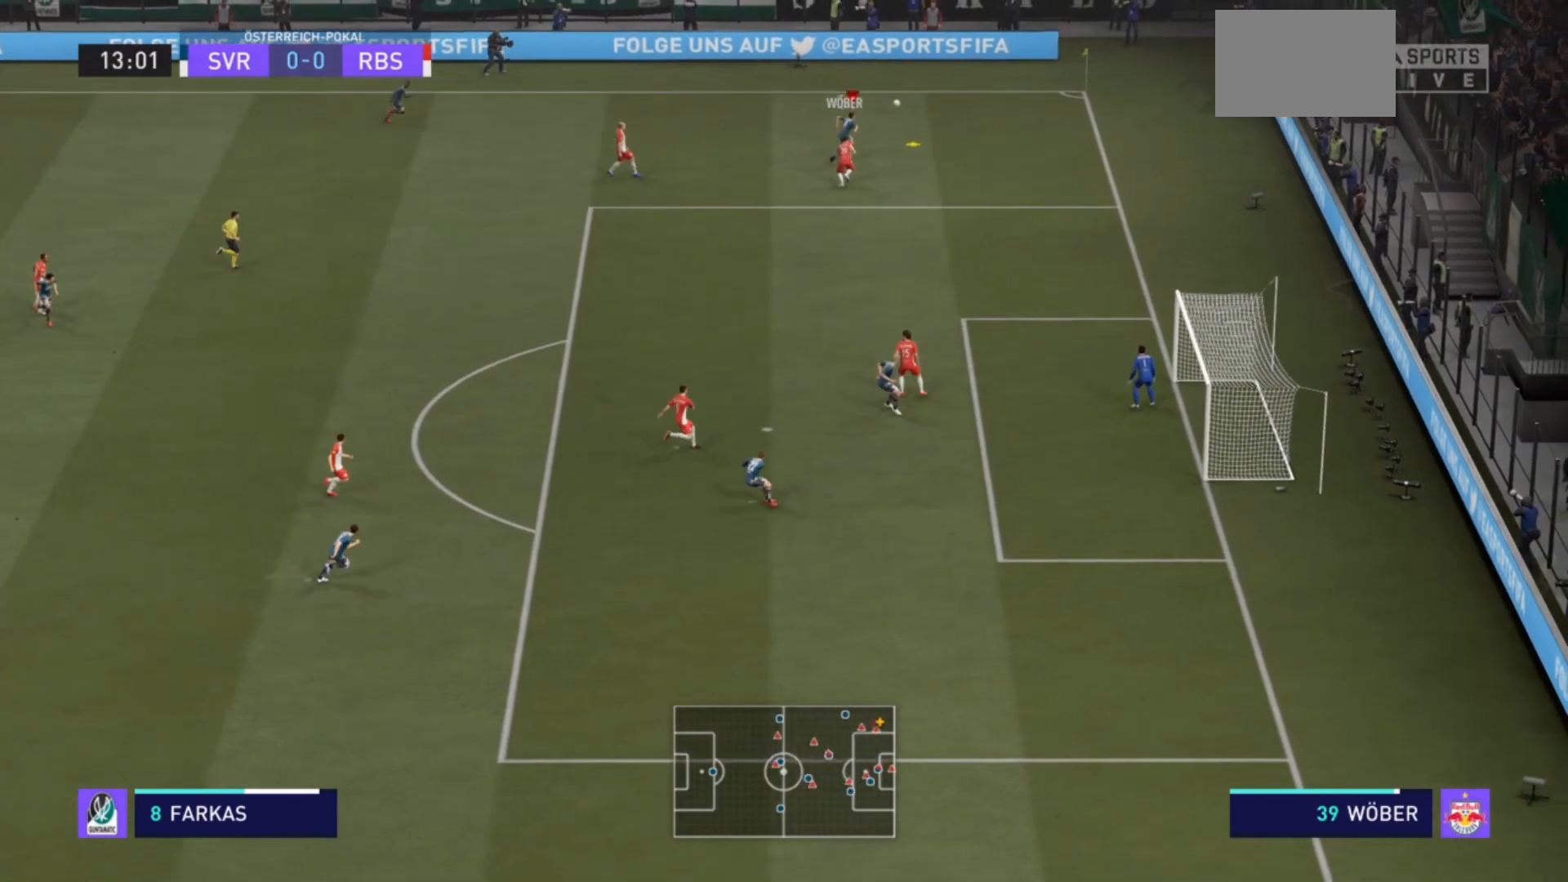
{"buttons": ["R2"], "left_stick": "down-right", "right_stick": "center", "events": [[200, "left_stick", "down-right"], [267, "R2", "up"], [400, "R2", "down"]]}
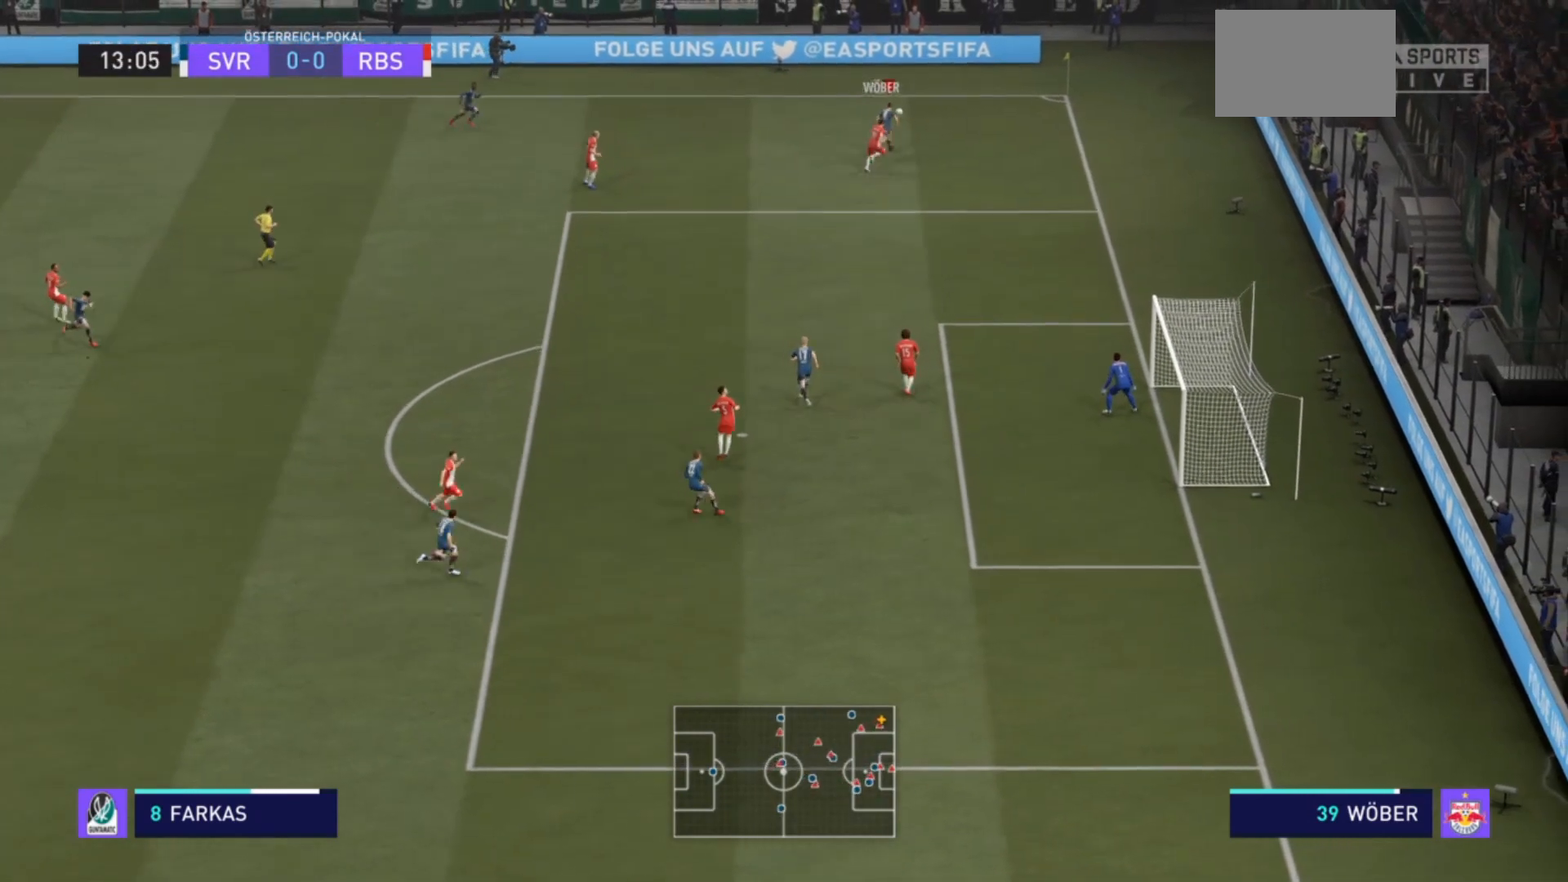
{"buttons": [], "left_stick": "left", "right_stick": "center", "events": [[67, "R2", "up"], [433, "left_stick", "left"]]}
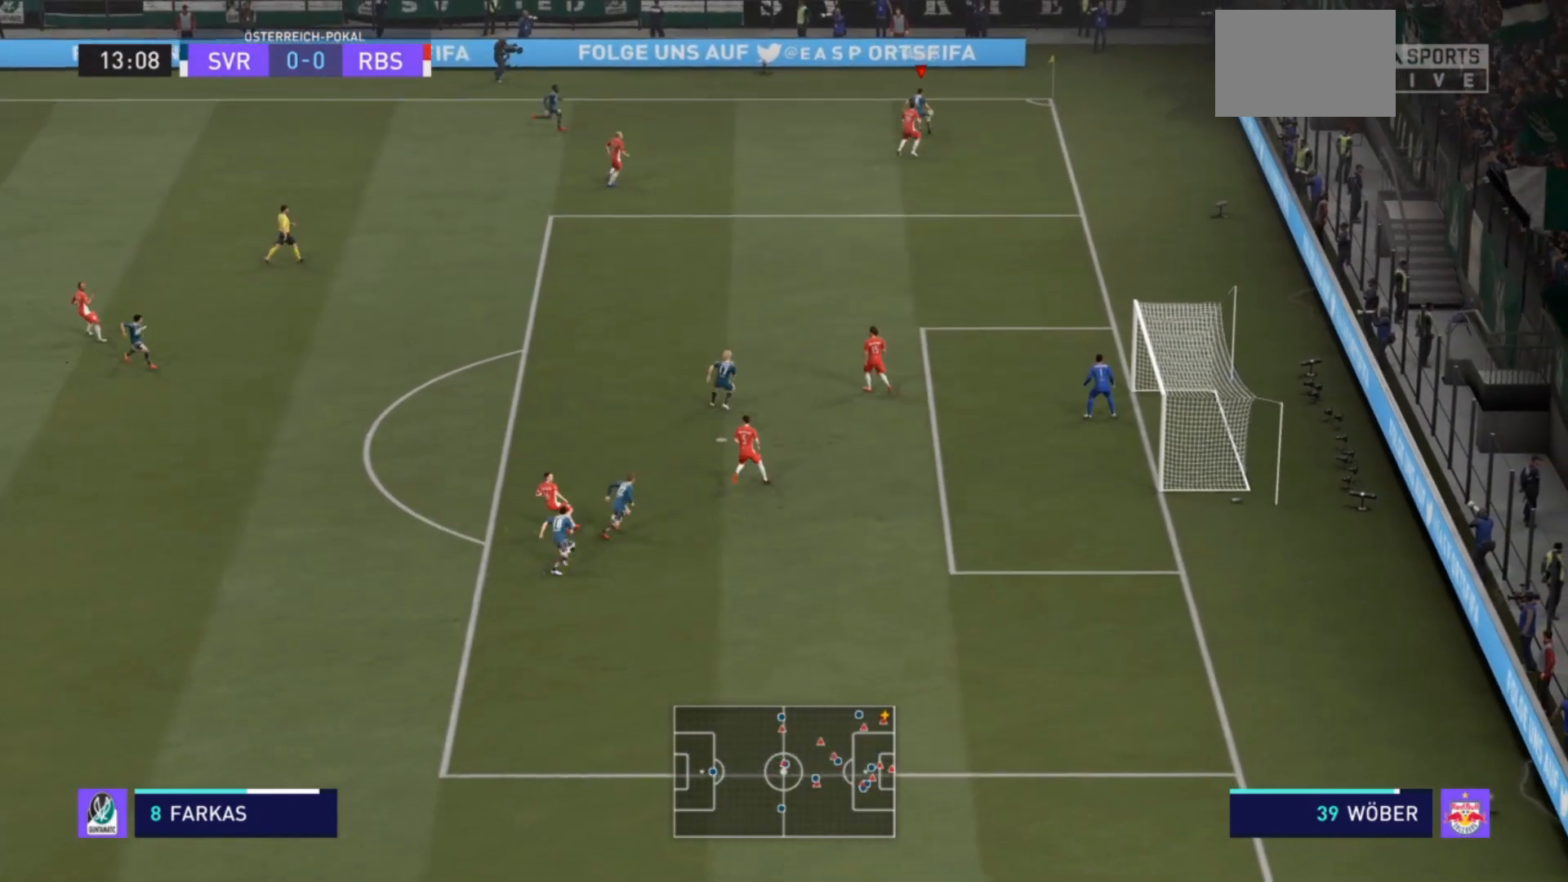
{"buttons": [], "left_stick": "down-left", "right_stick": "center", "events": [[233, "left_stick", "down-left"]]}
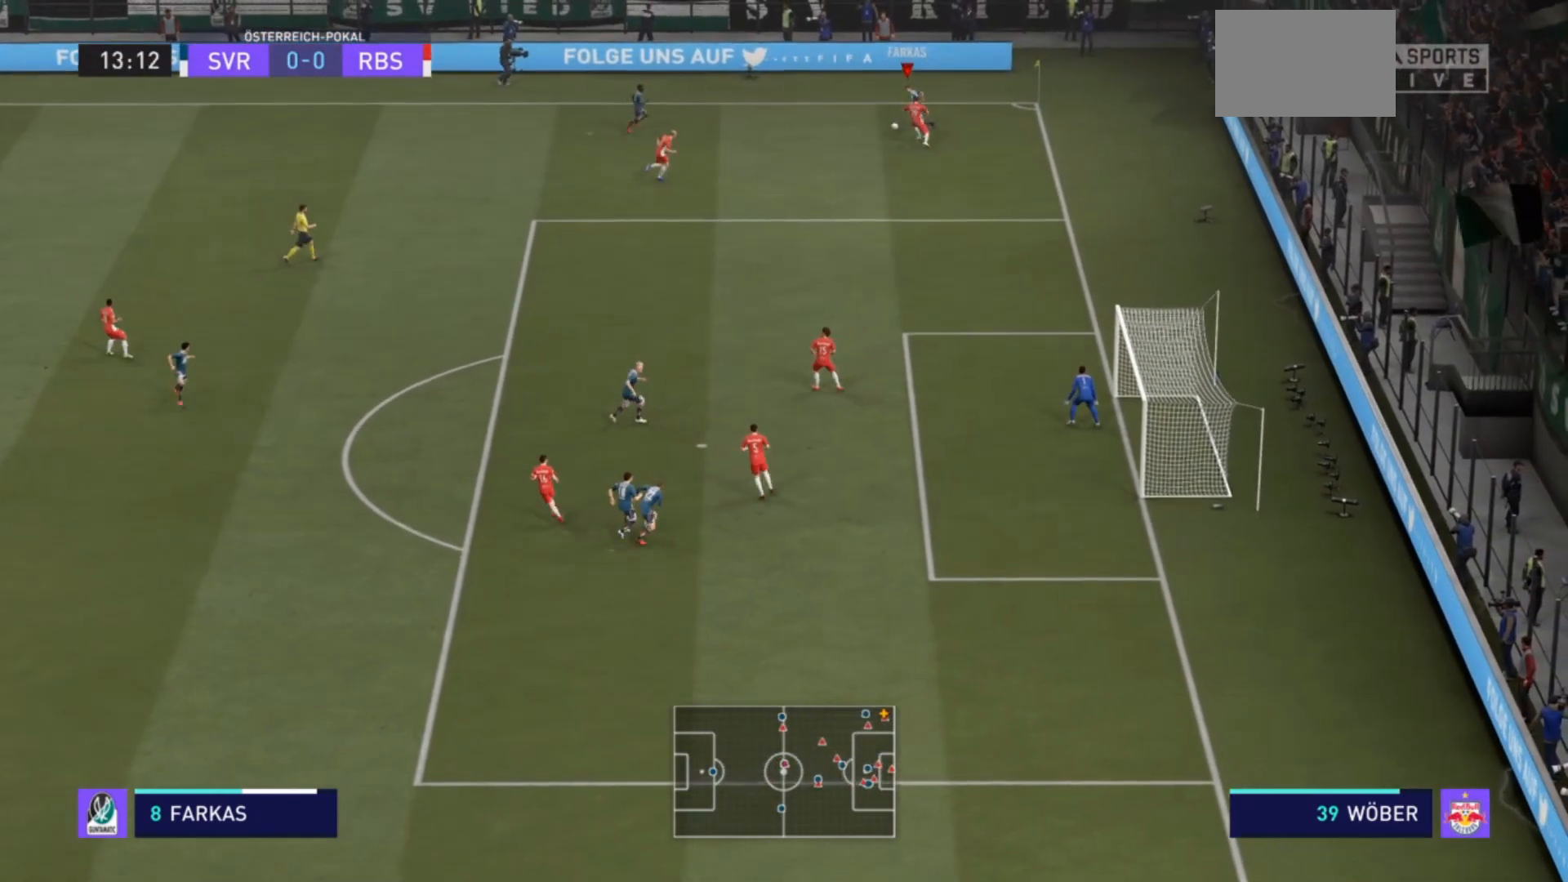
{"buttons": [], "left_stick": "down-left", "right_stick": "center", "events": [[67, "left_stick", "left"], [133, "CROSS", "down"], [267, "CROSS", "up"], [300, "left_stick", "down-left"]]}
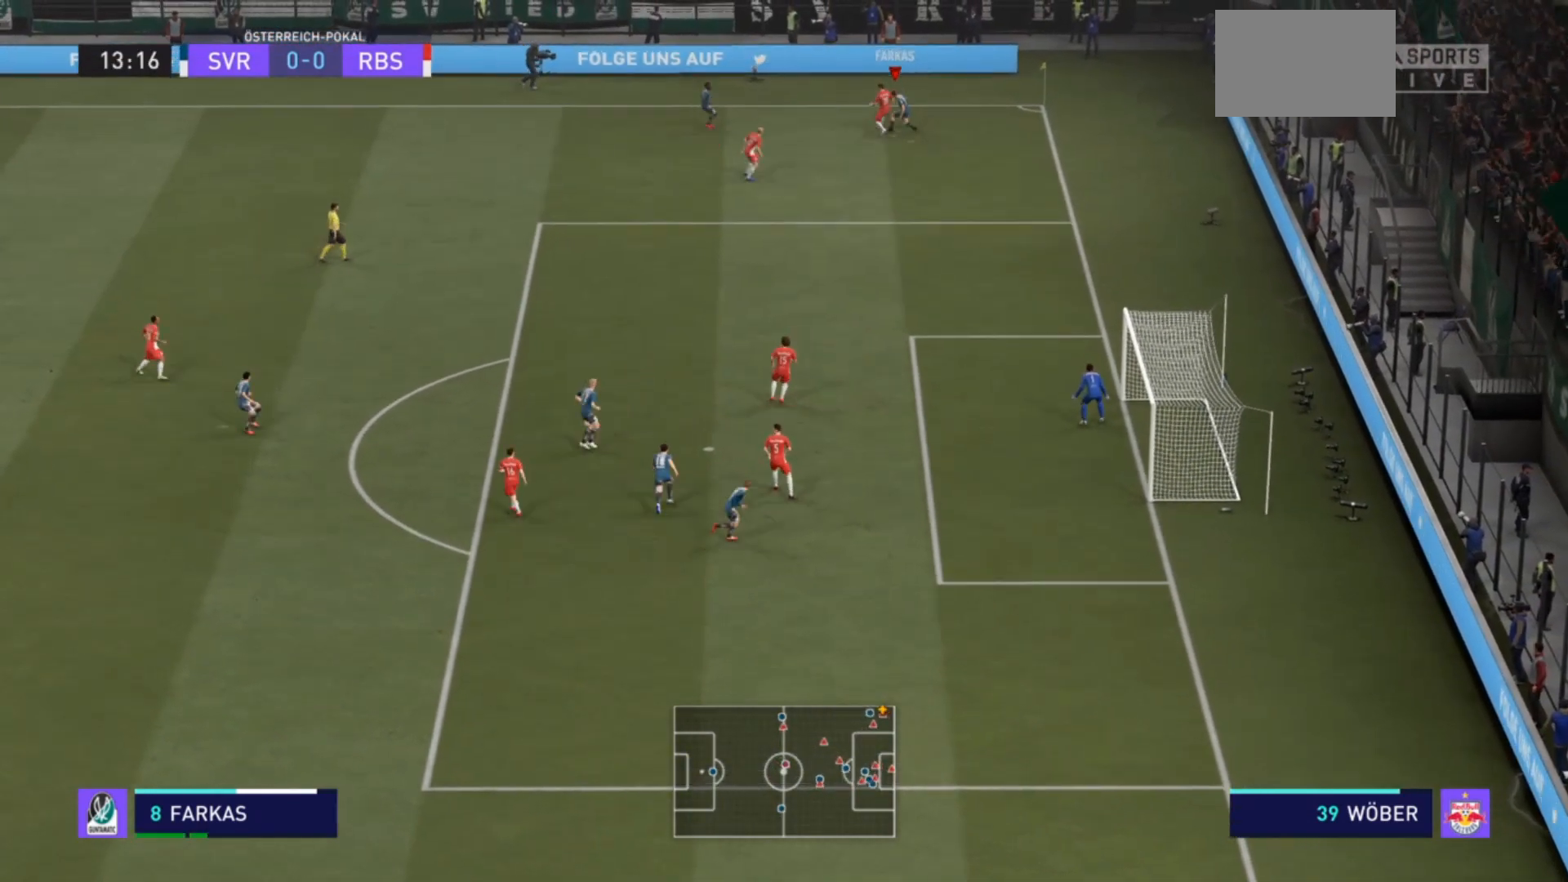
{"buttons": ["R2"], "left_stick": "left", "right_stick": "center", "events": [[200, "R2", "down"], [367, "left_stick", "left"]]}
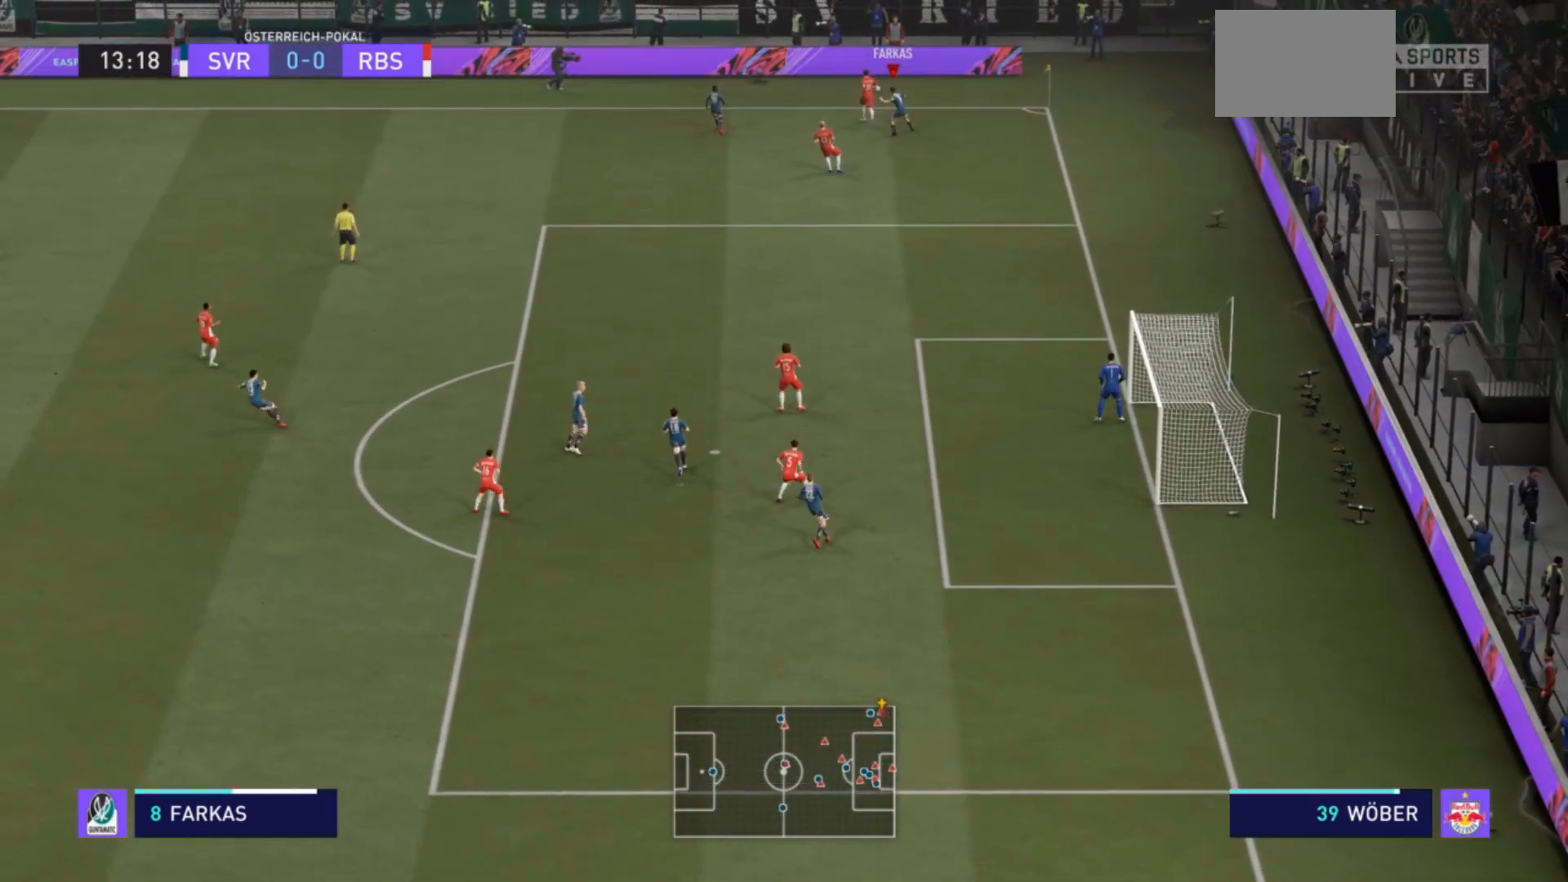
{"buttons": [], "left_stick": "center", "right_stick": "center", "events": [[100, "left_stick", "center"], [133, "R2", "up"]]}
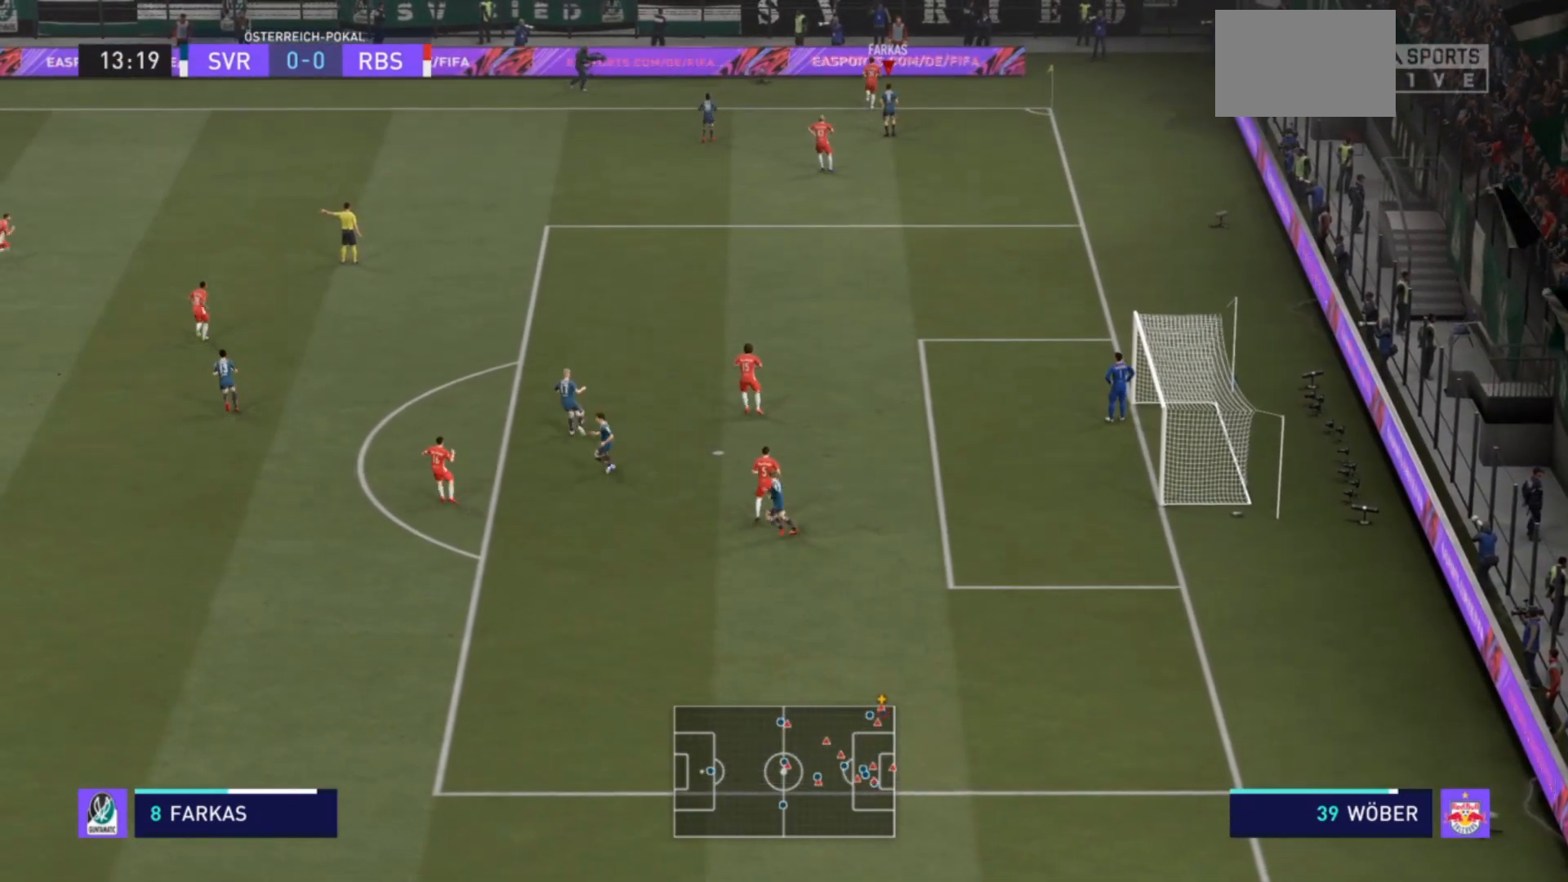
{"buttons": [], "left_stick": "center", "right_stick": "center", "events": []}
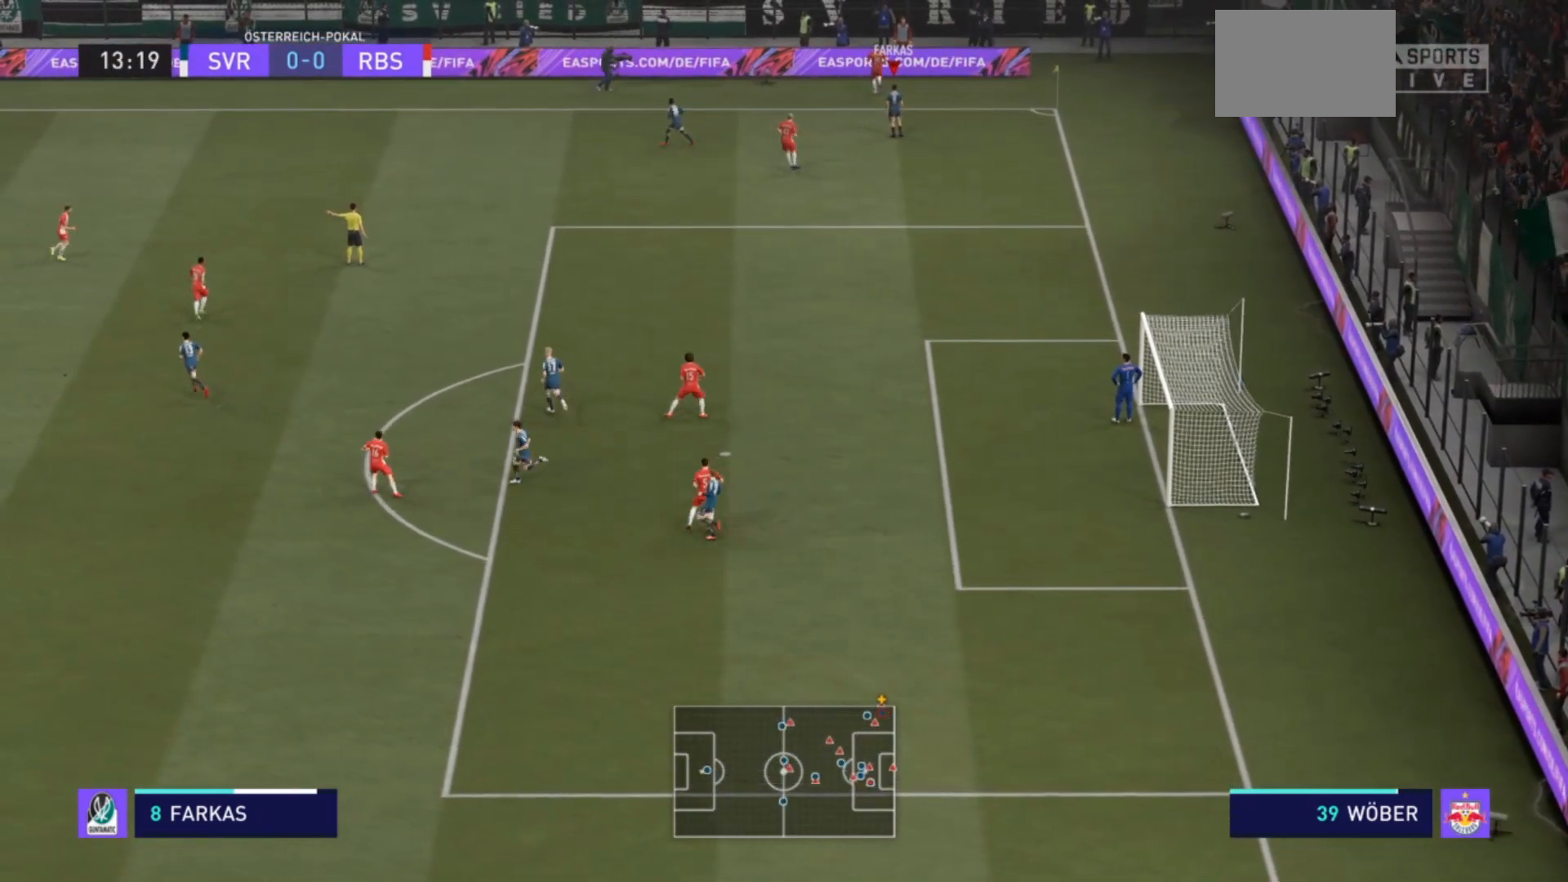
{"buttons": [], "left_stick": "center", "right_stick": "center", "events": [[67, "CROSS", "down"], [267, "CROSS", "up"]]}
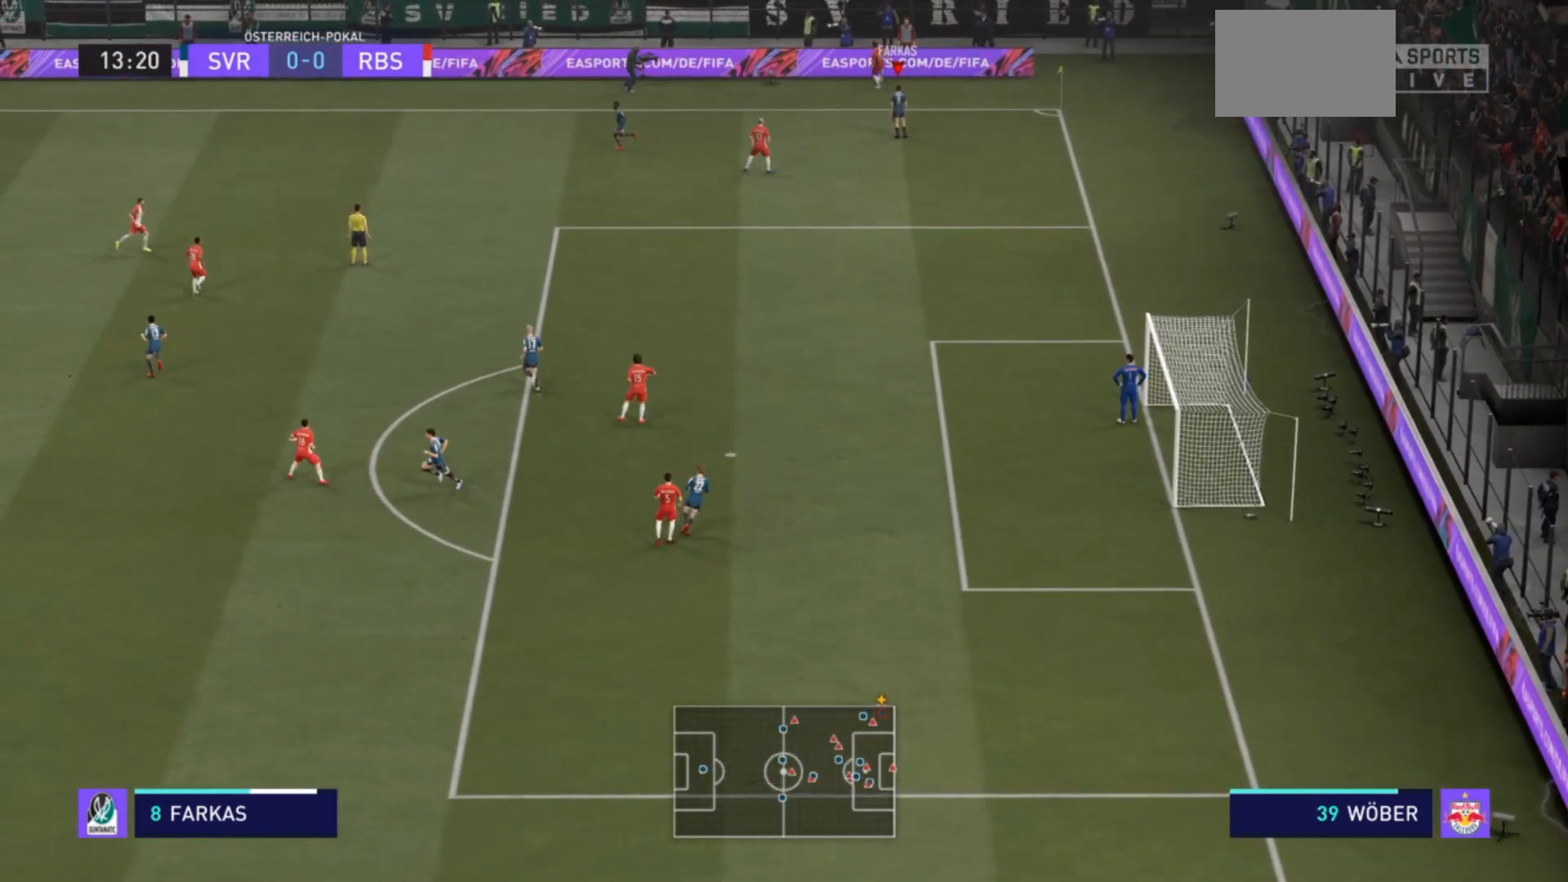
{"buttons": [], "left_stick": "left", "right_stick": "center", "events": [[133, "CROSS", "down"], [367, "CROSS", "up"], [400, "left_stick", "left"]]}